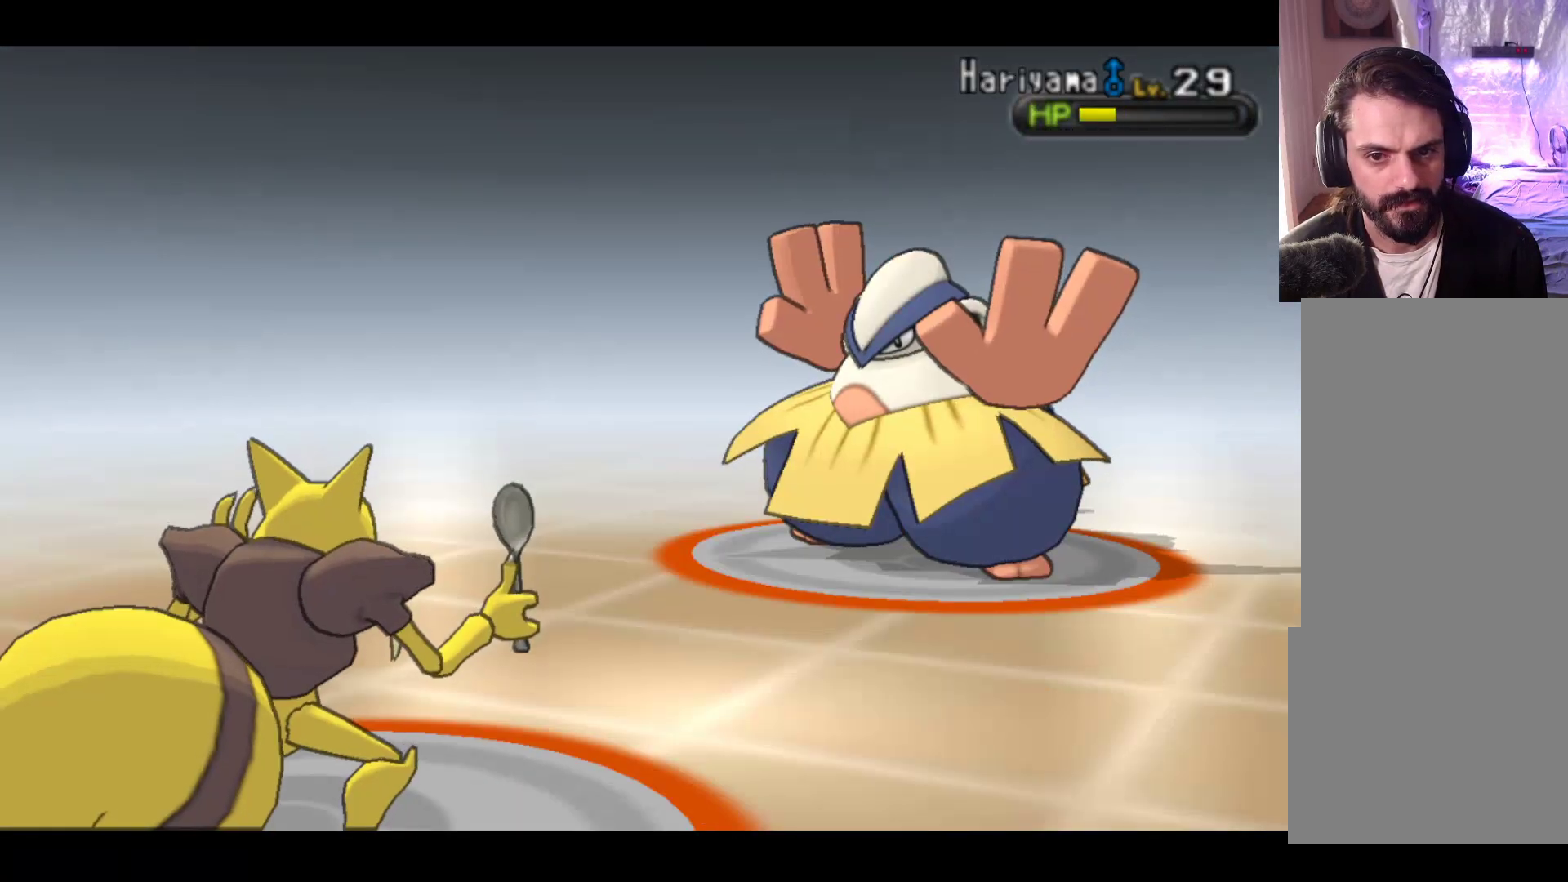
Gameplay with a controller (Xbox layout); each line is a JSON object with the inputs held at the frame after it. "events" lists button and stick changes between this image and that frame as [ms after this image, input, new state], when the widget could be followed in between. Not read: right_stick.
{"buttons": [], "left_stick": "center", "events": [[317, "A", "down"], [500, "A", "up"]]}
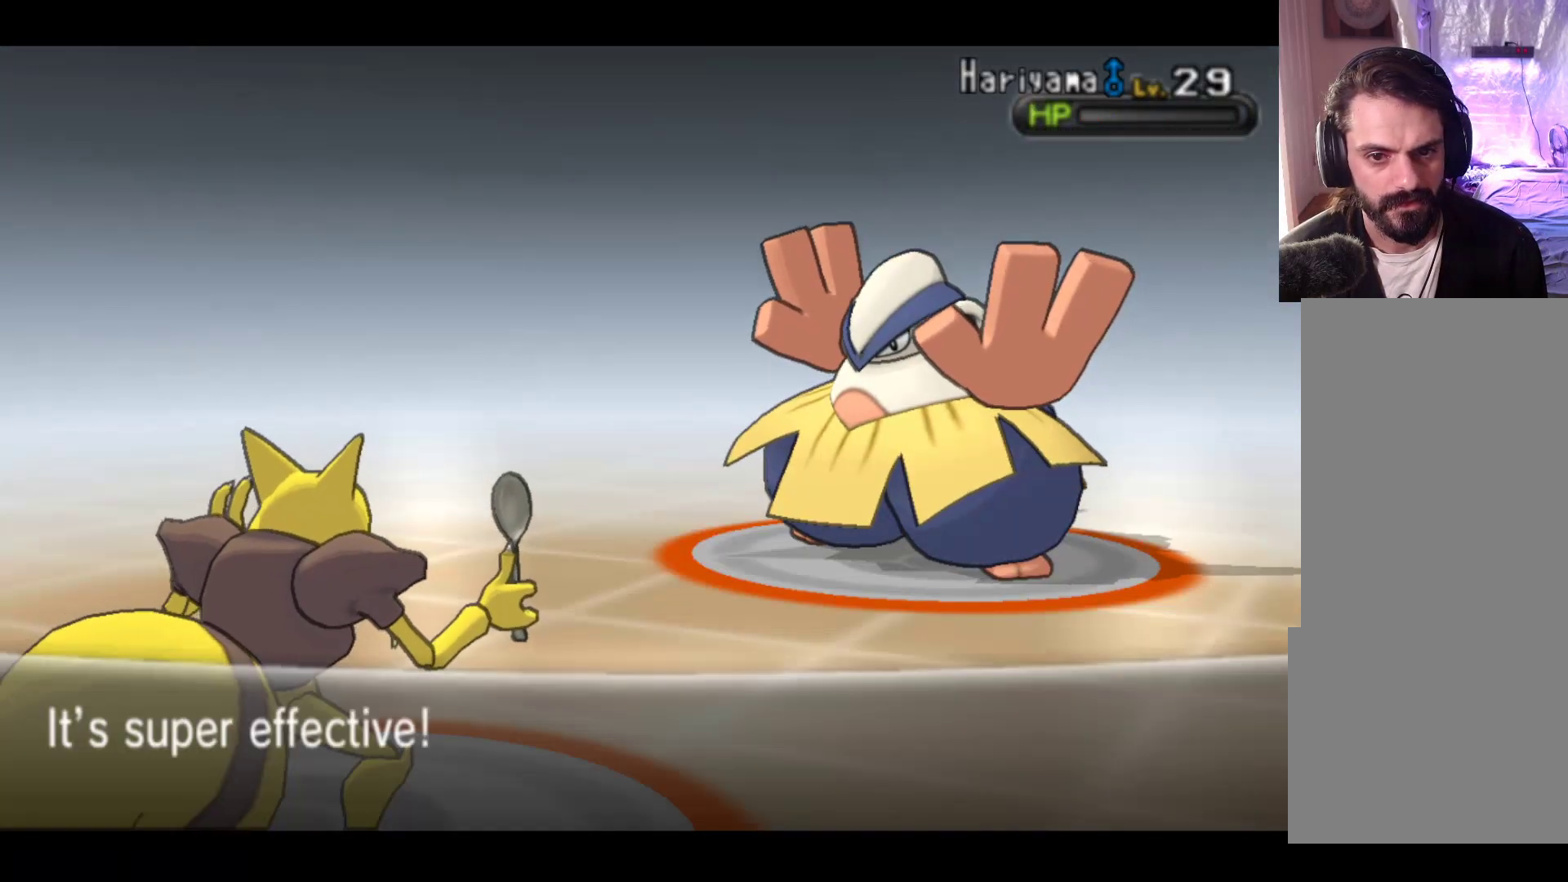
{"buttons": [], "left_stick": "center", "events": [[350, "A", "down"], [483, "A", "up"]]}
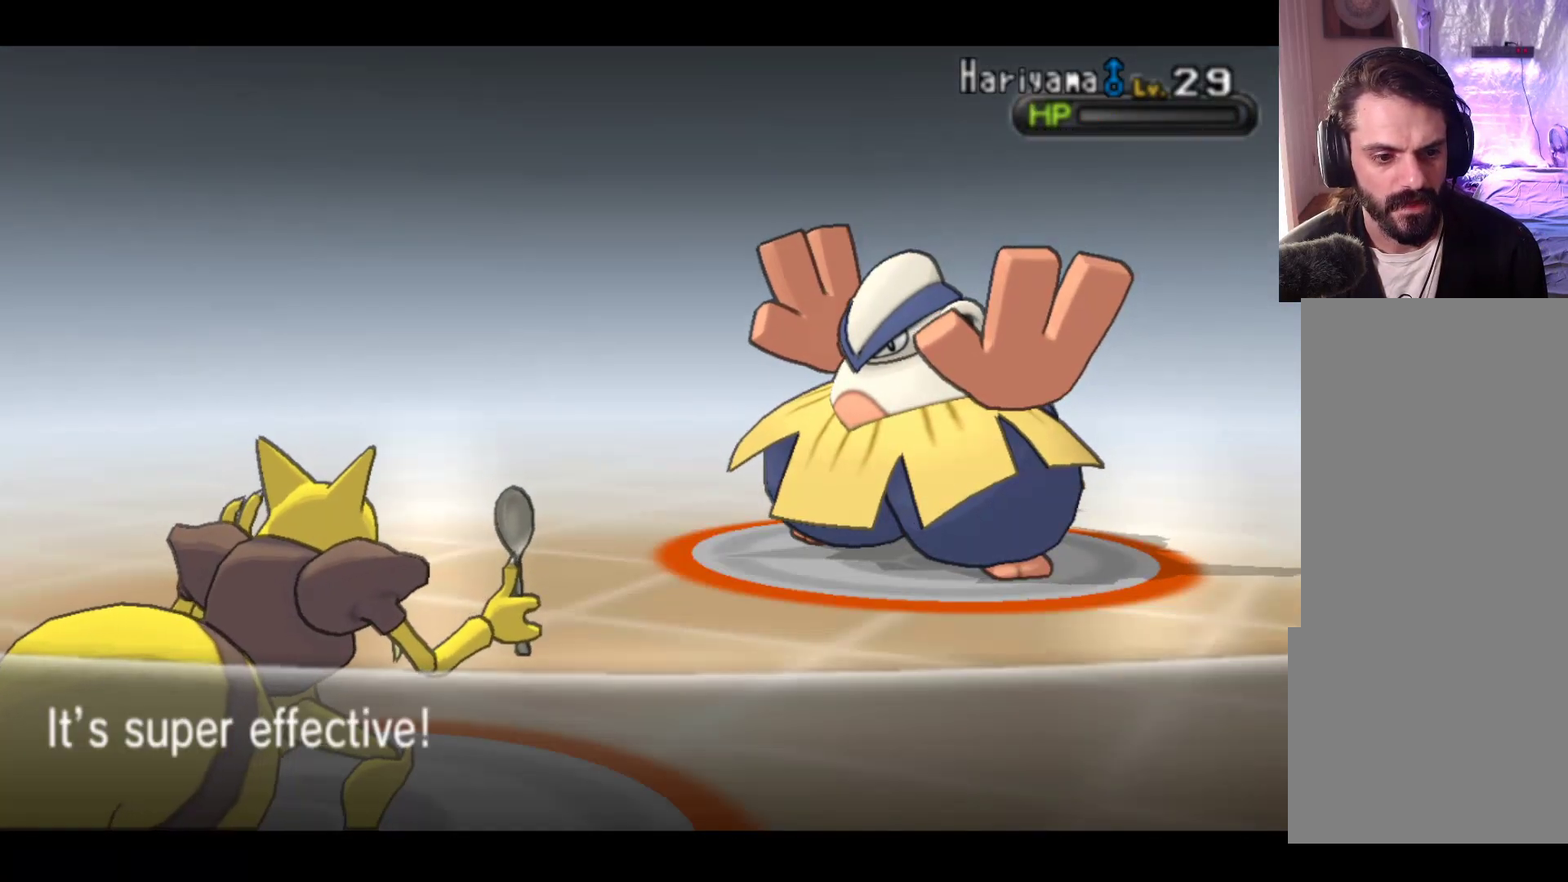
{"buttons": [], "left_stick": "center", "events": [[250, "A", "down"], [417, "A", "up"]]}
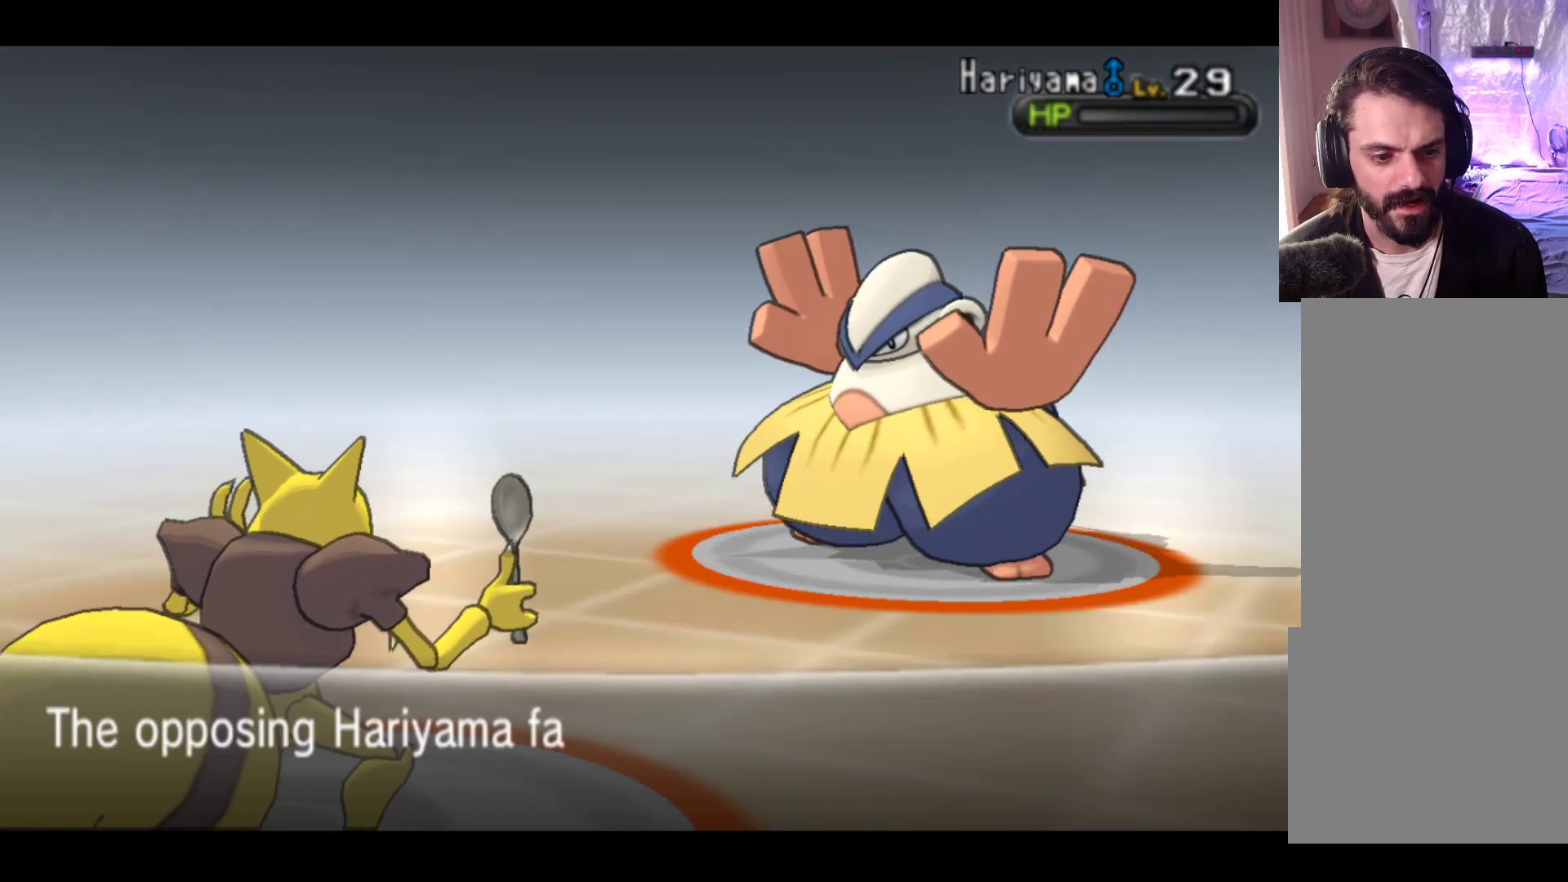
{"buttons": [], "left_stick": "center", "events": [[83, "A", "down"], [250, "A", "up"]]}
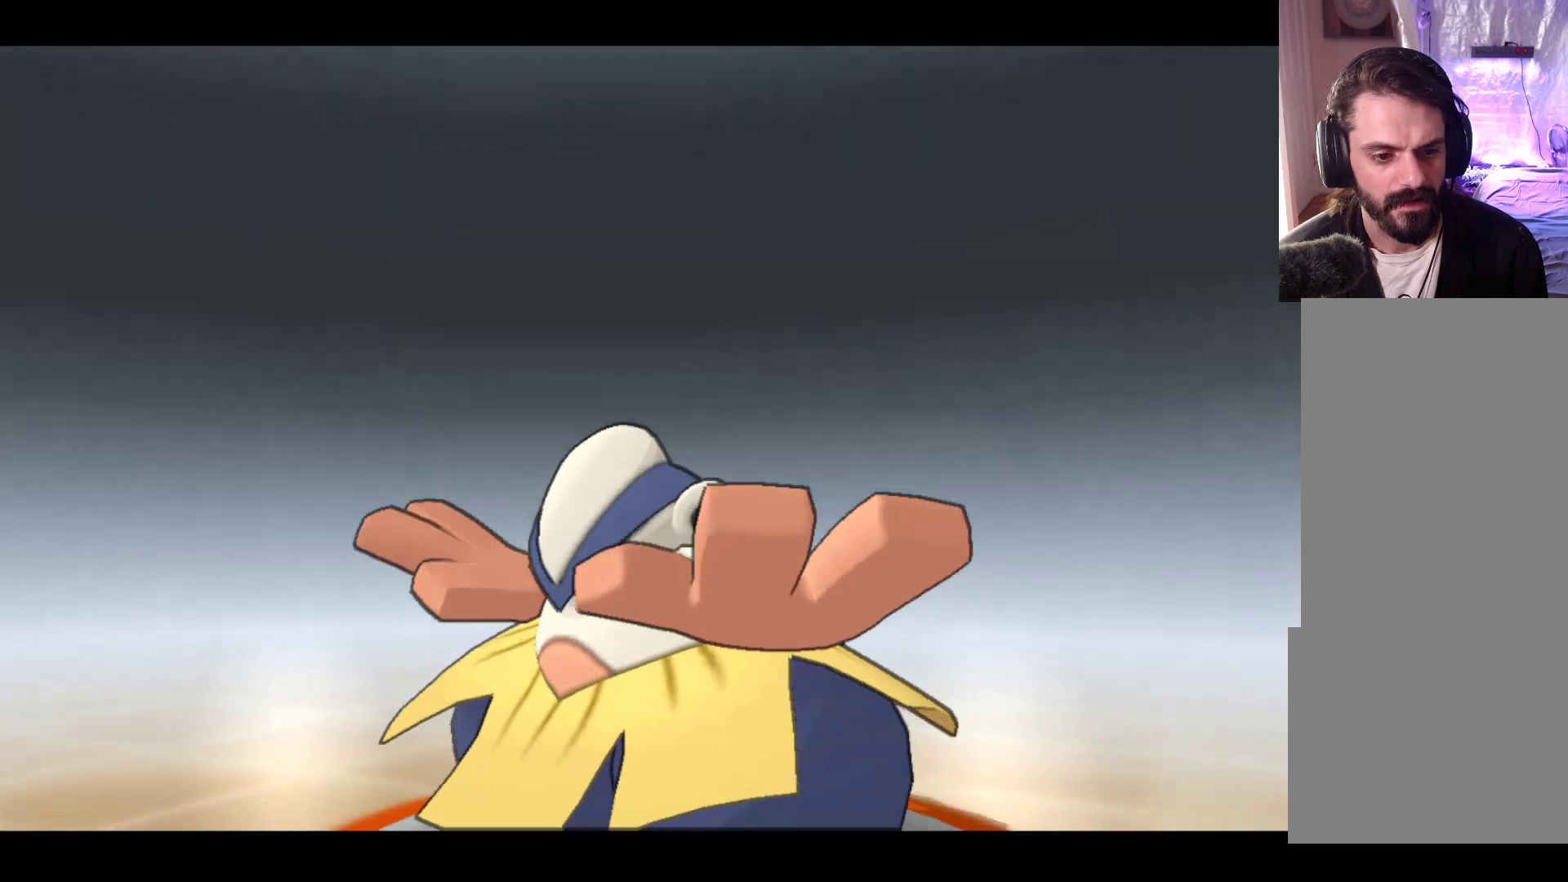
{"buttons": [], "left_stick": "center", "events": [[183, "A", "down"], [350, "A", "up"]]}
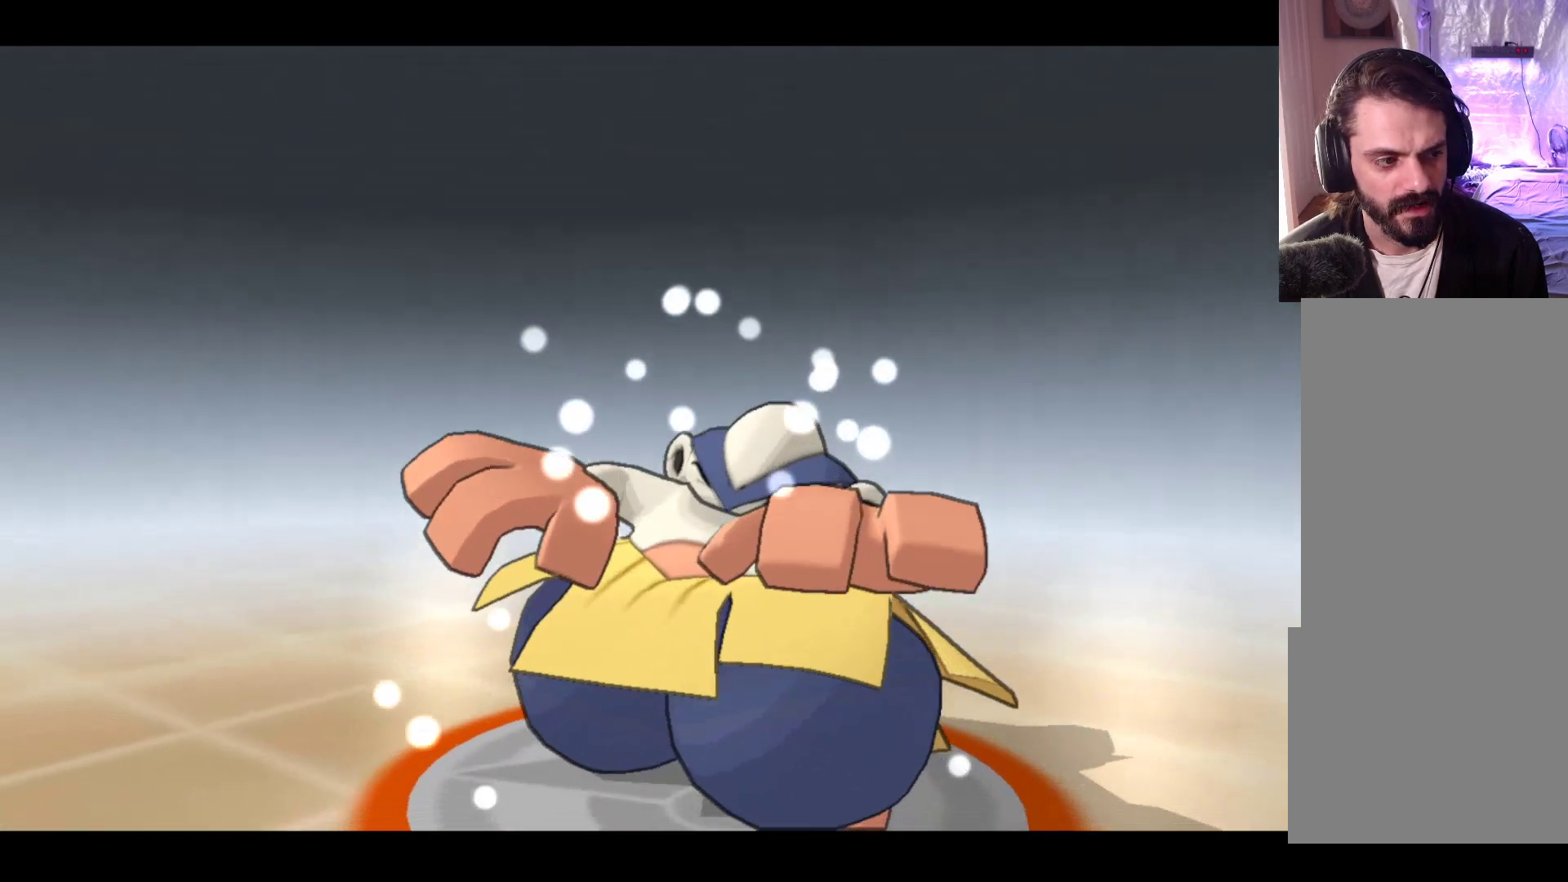
{"buttons": [], "left_stick": "center", "events": []}
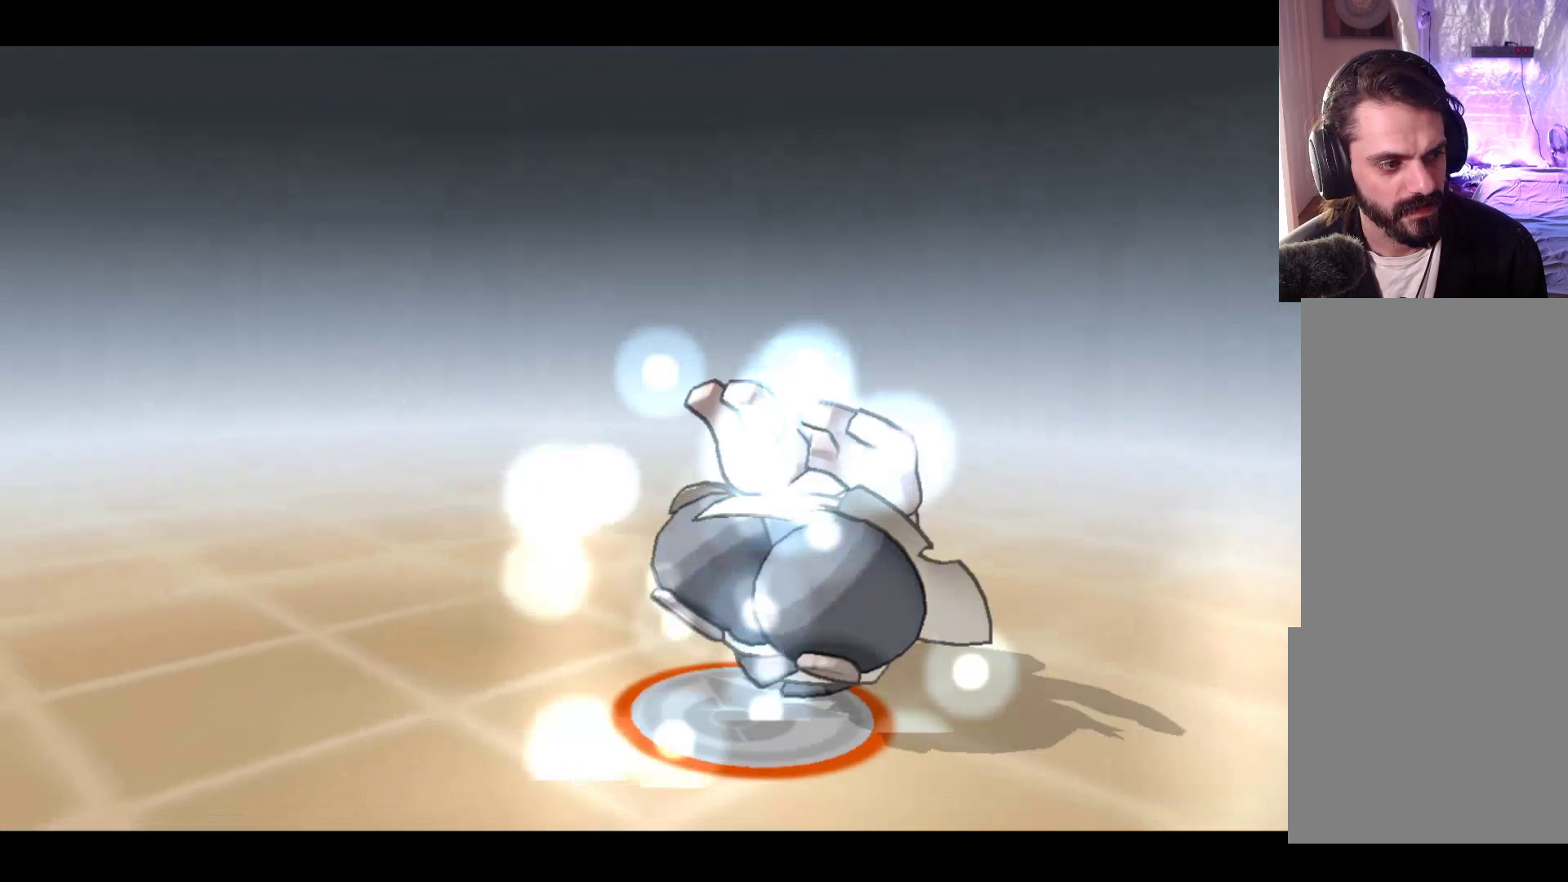
{"buttons": [], "left_stick": "center", "events": [[33, "A", "down"], [200, "A", "up"]]}
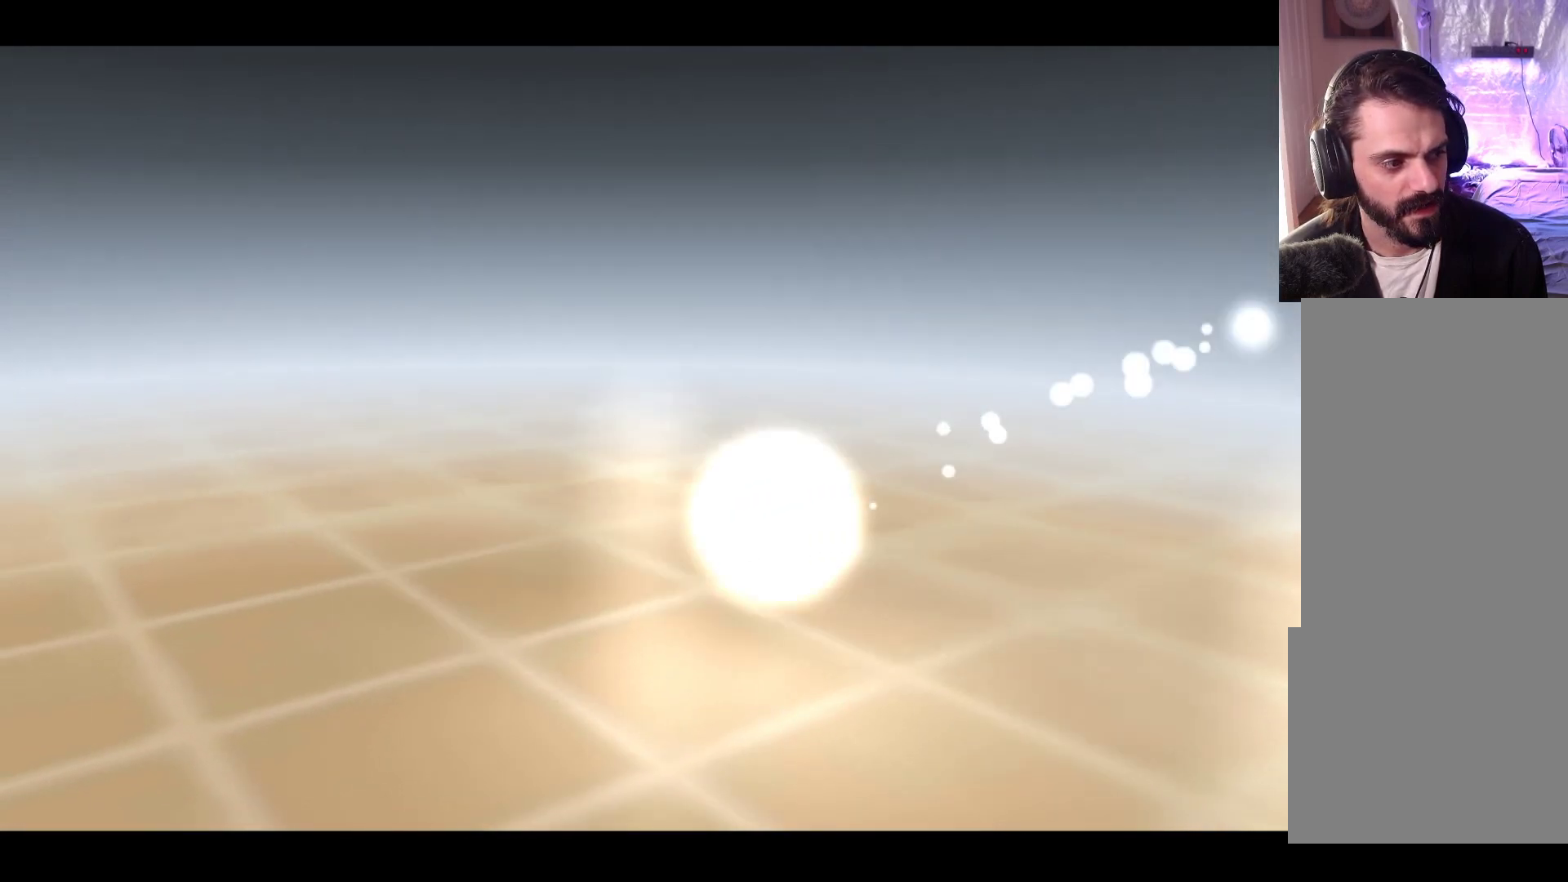
{"buttons": ["A"], "left_stick": "center", "events": [[83, "A", "down"], [250, "A", "up"], [417, "A", "down"]]}
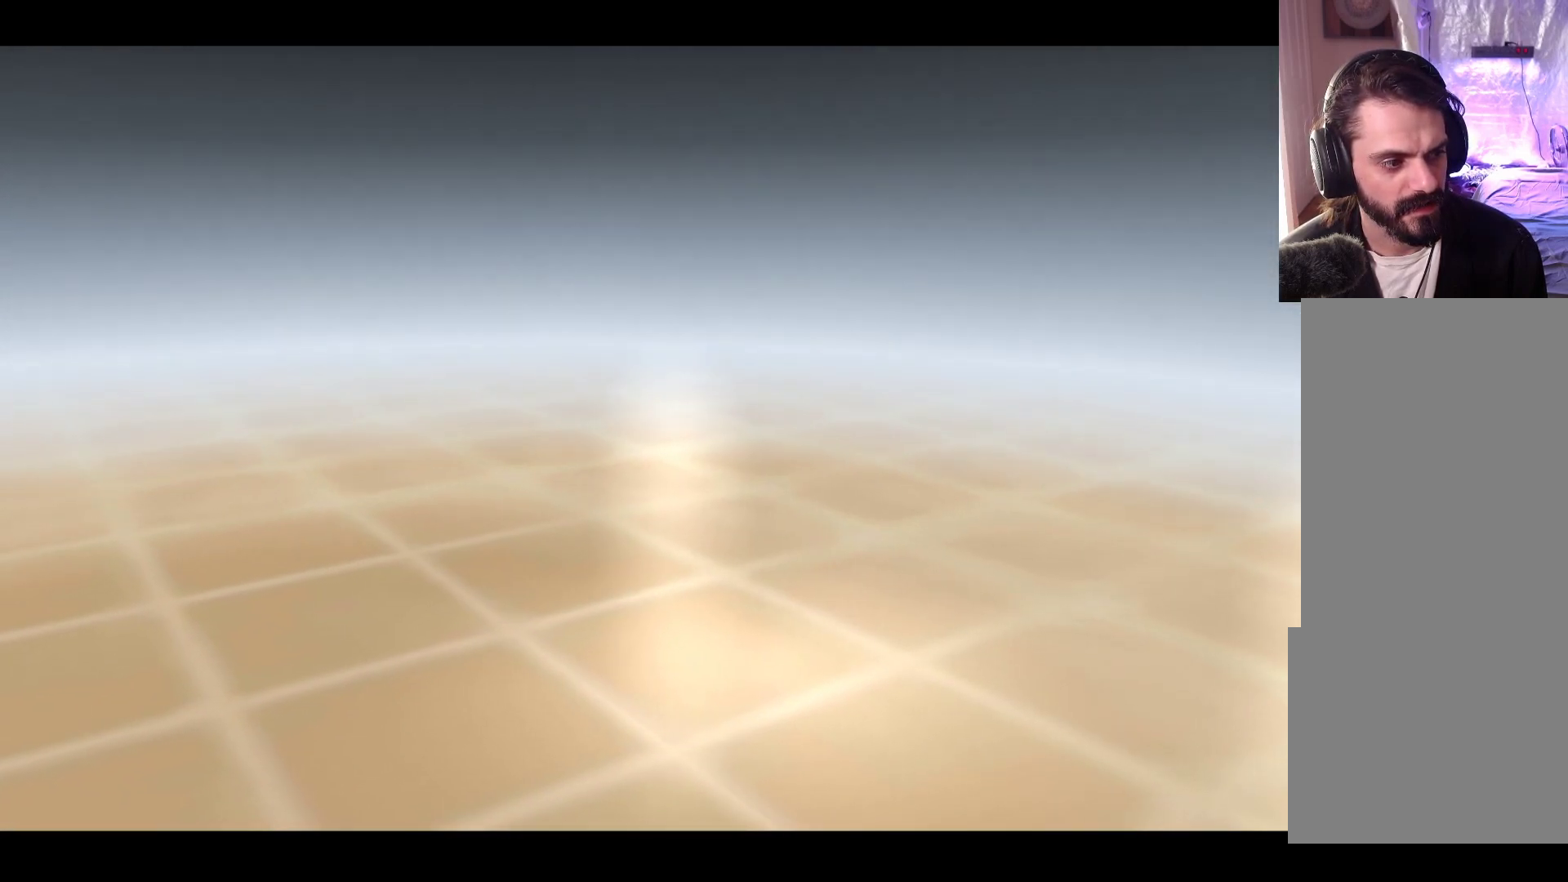
{"buttons": [], "left_stick": "center", "events": [[100, "A", "up"], [217, "A", "down"], [367, "A", "up"]]}
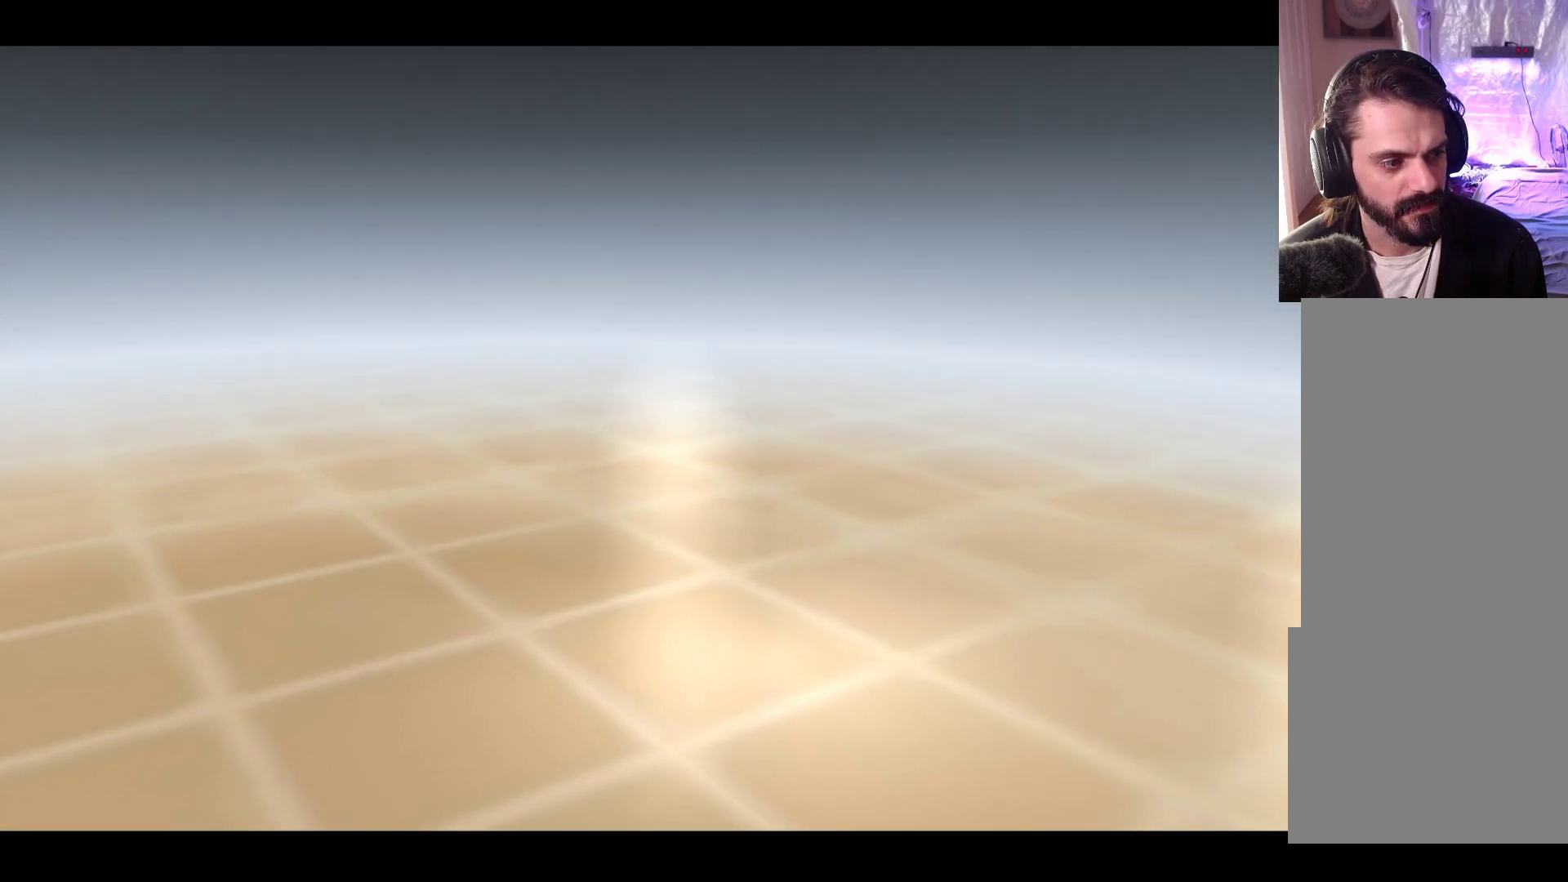
{"buttons": [], "left_stick": "center", "events": []}
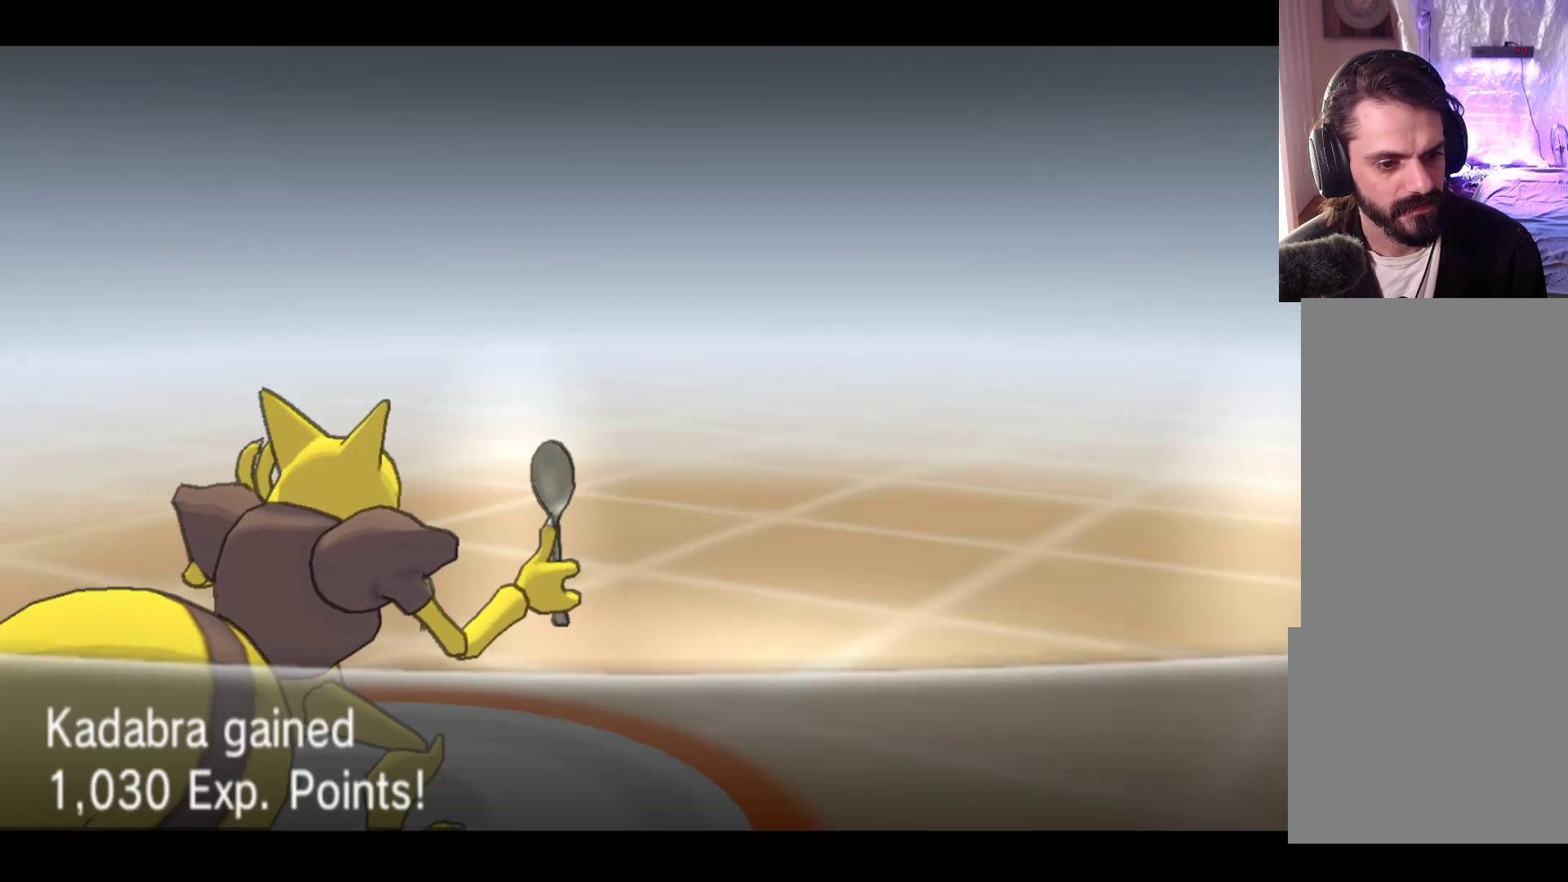
{"buttons": [], "left_stick": "center", "events": [[300, "A", "down"], [450, "A", "up"]]}
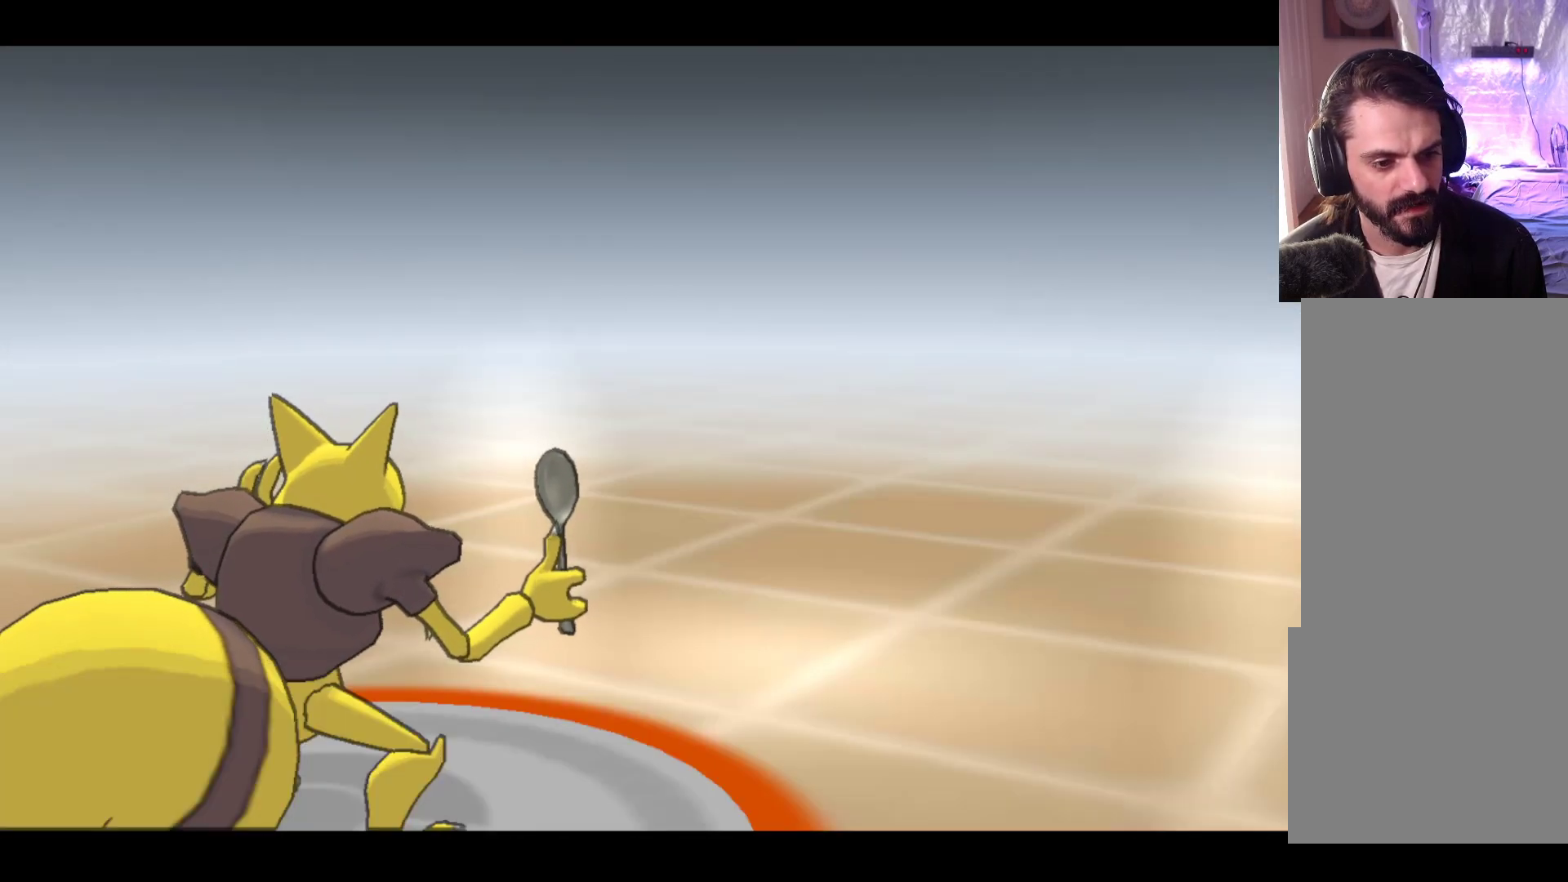
{"buttons": [], "left_stick": "center", "events": []}
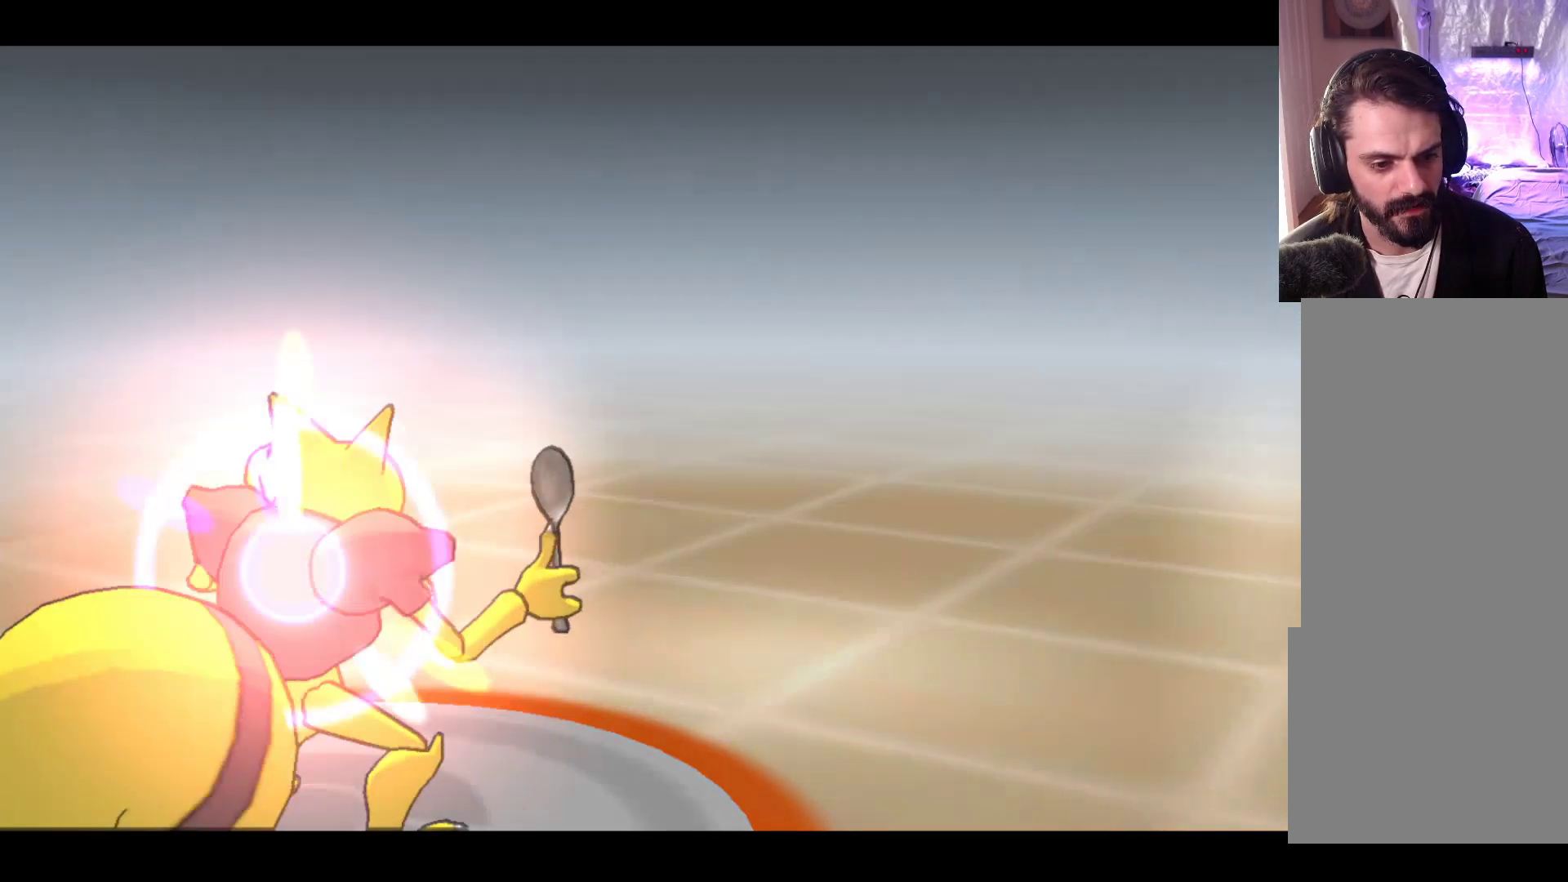
{"buttons": ["A"], "left_stick": "center", "events": [[417, "A", "down"]]}
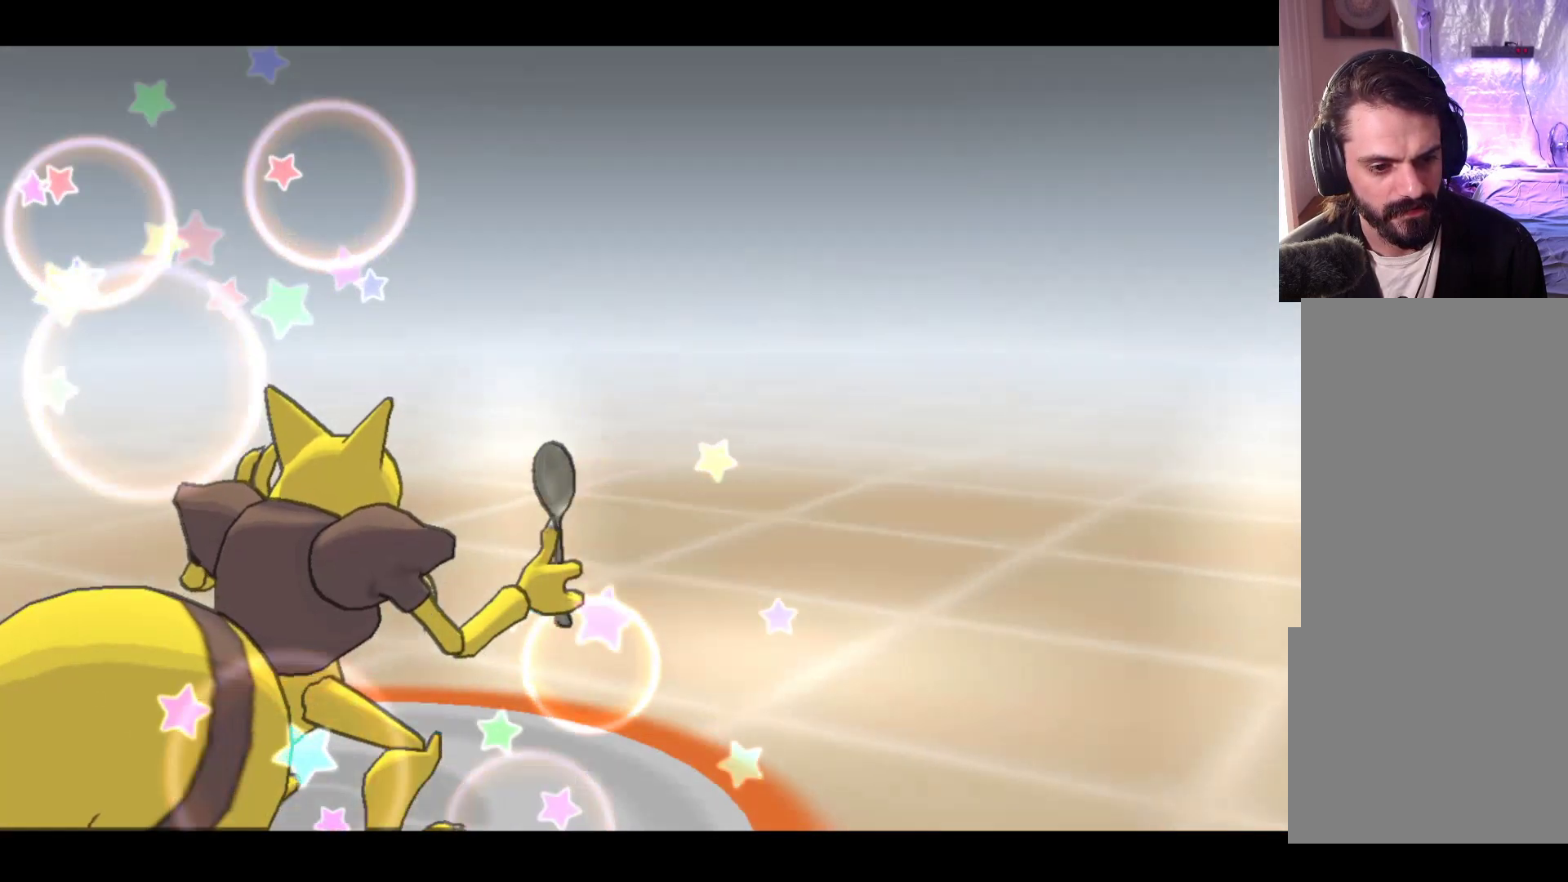
{"buttons": [], "left_stick": "center", "events": [[100, "A", "up"]]}
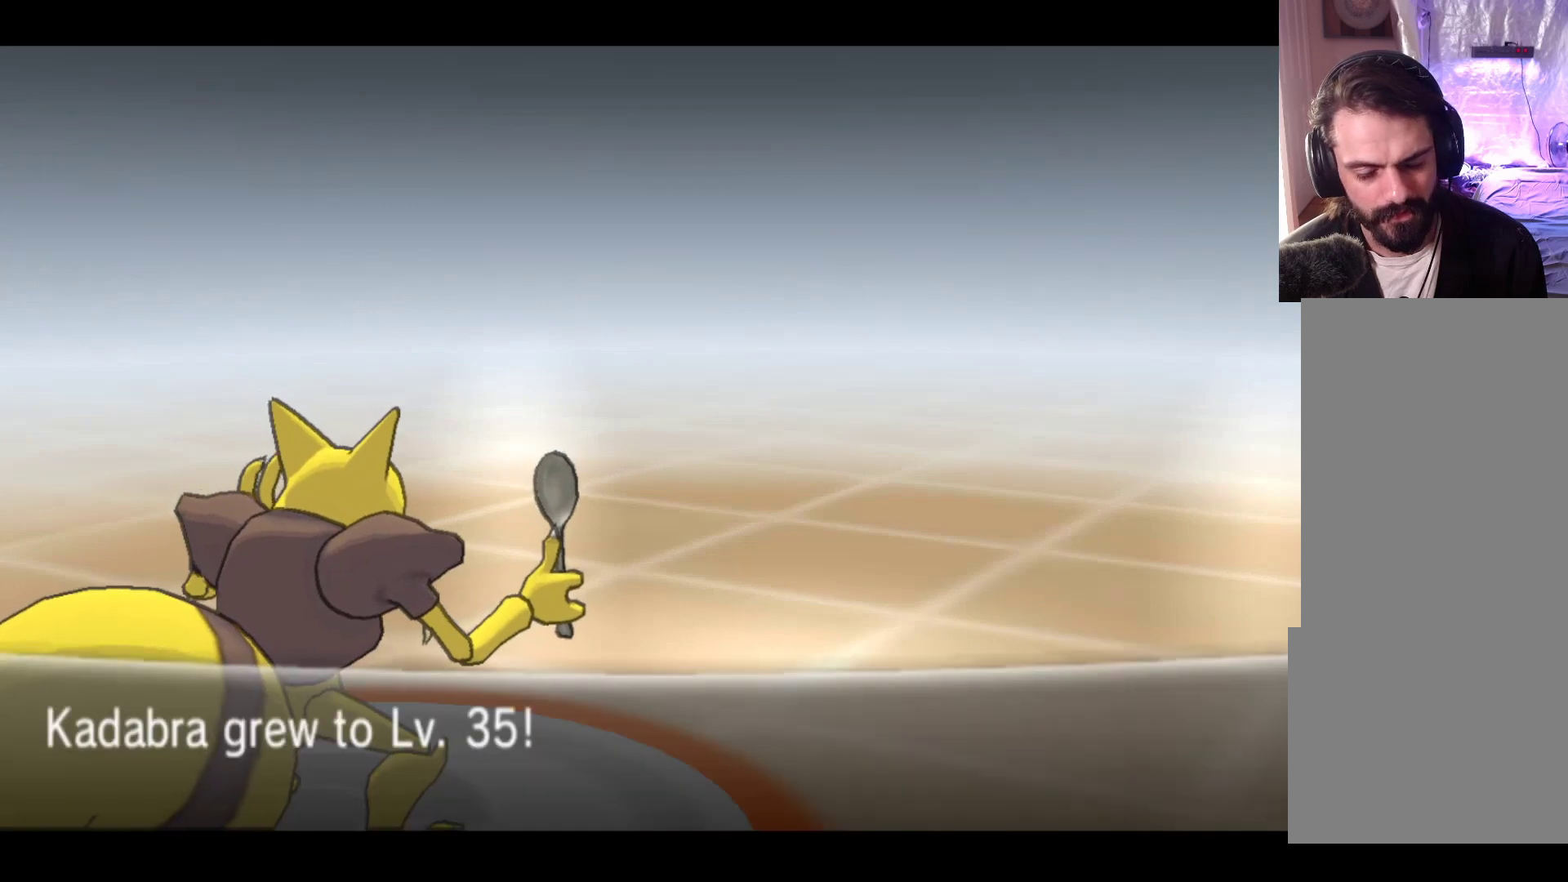
{"buttons": [], "left_stick": "center", "events": []}
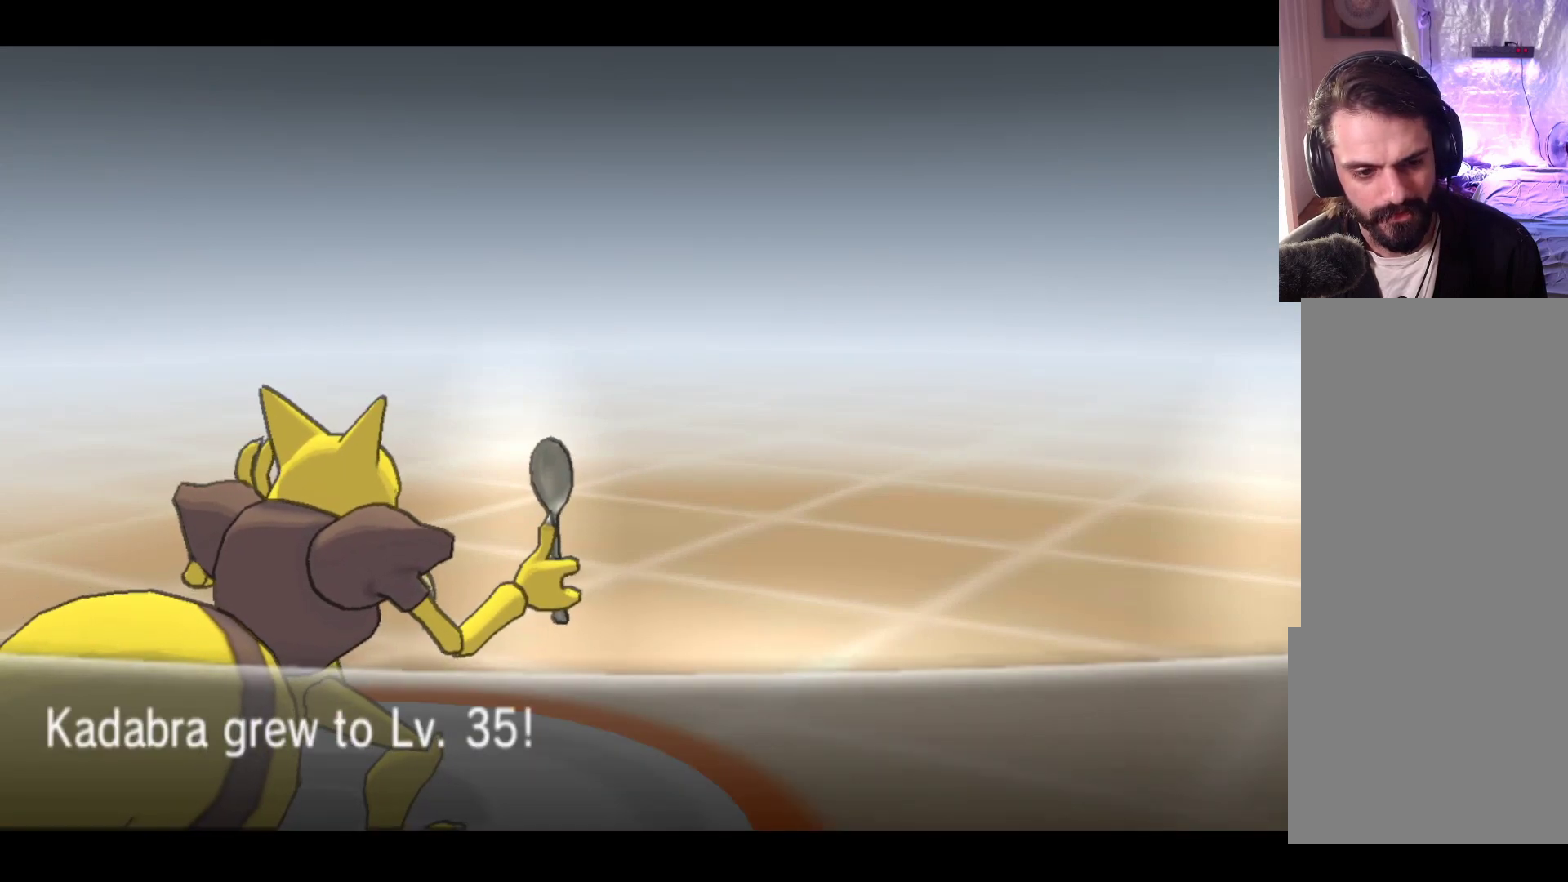
{"buttons": [], "left_stick": "center", "events": [[133, "A", "down"], [300, "A", "up"]]}
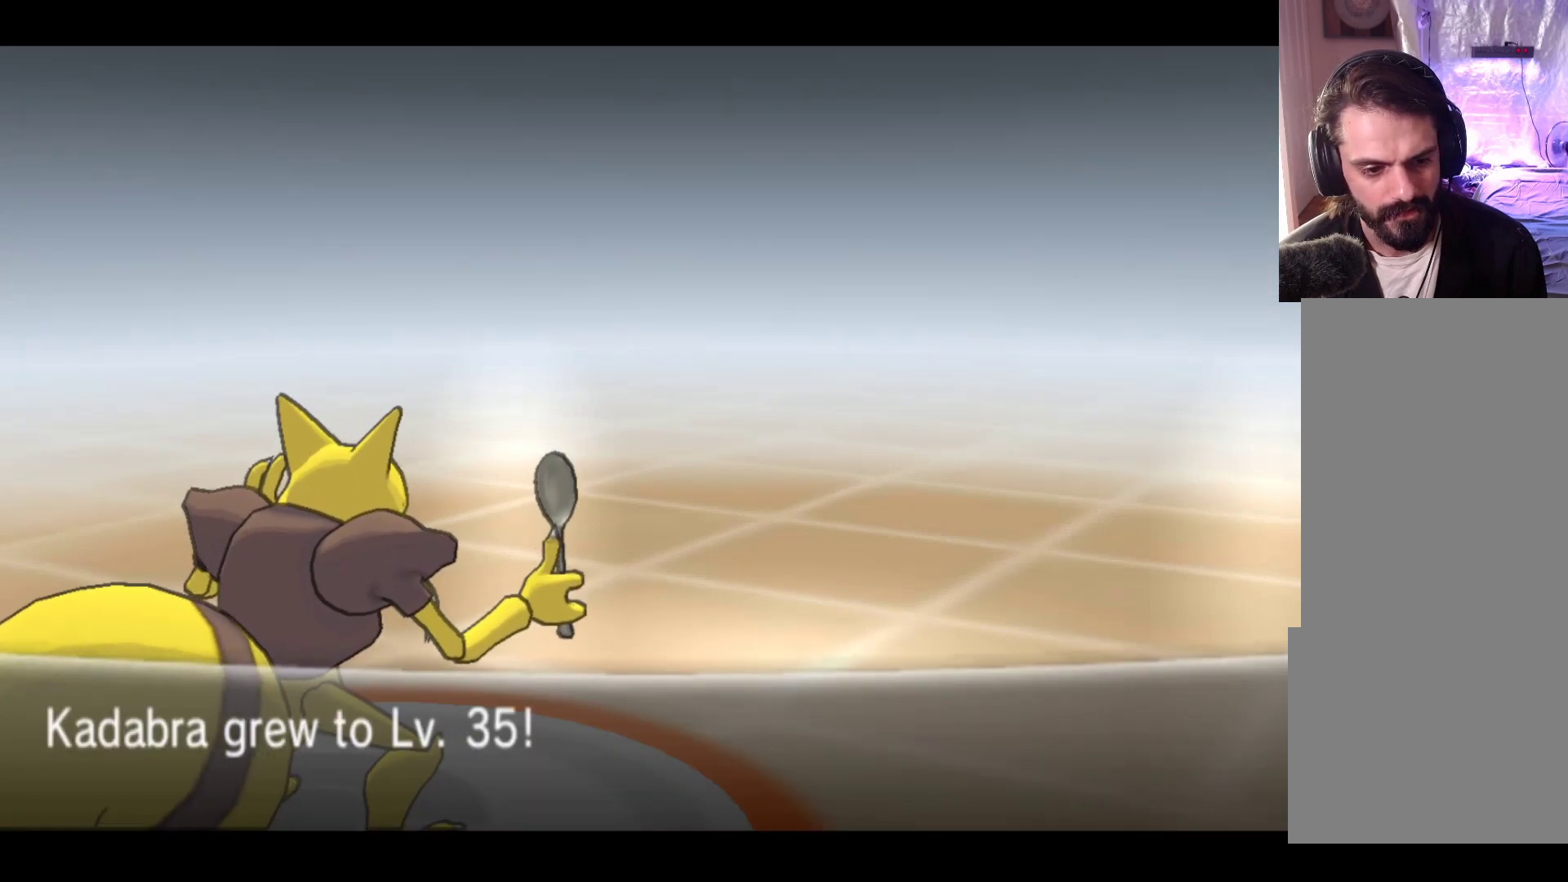
{"buttons": [], "left_stick": "center", "events": [[150, "A", "down"], [300, "A", "up"]]}
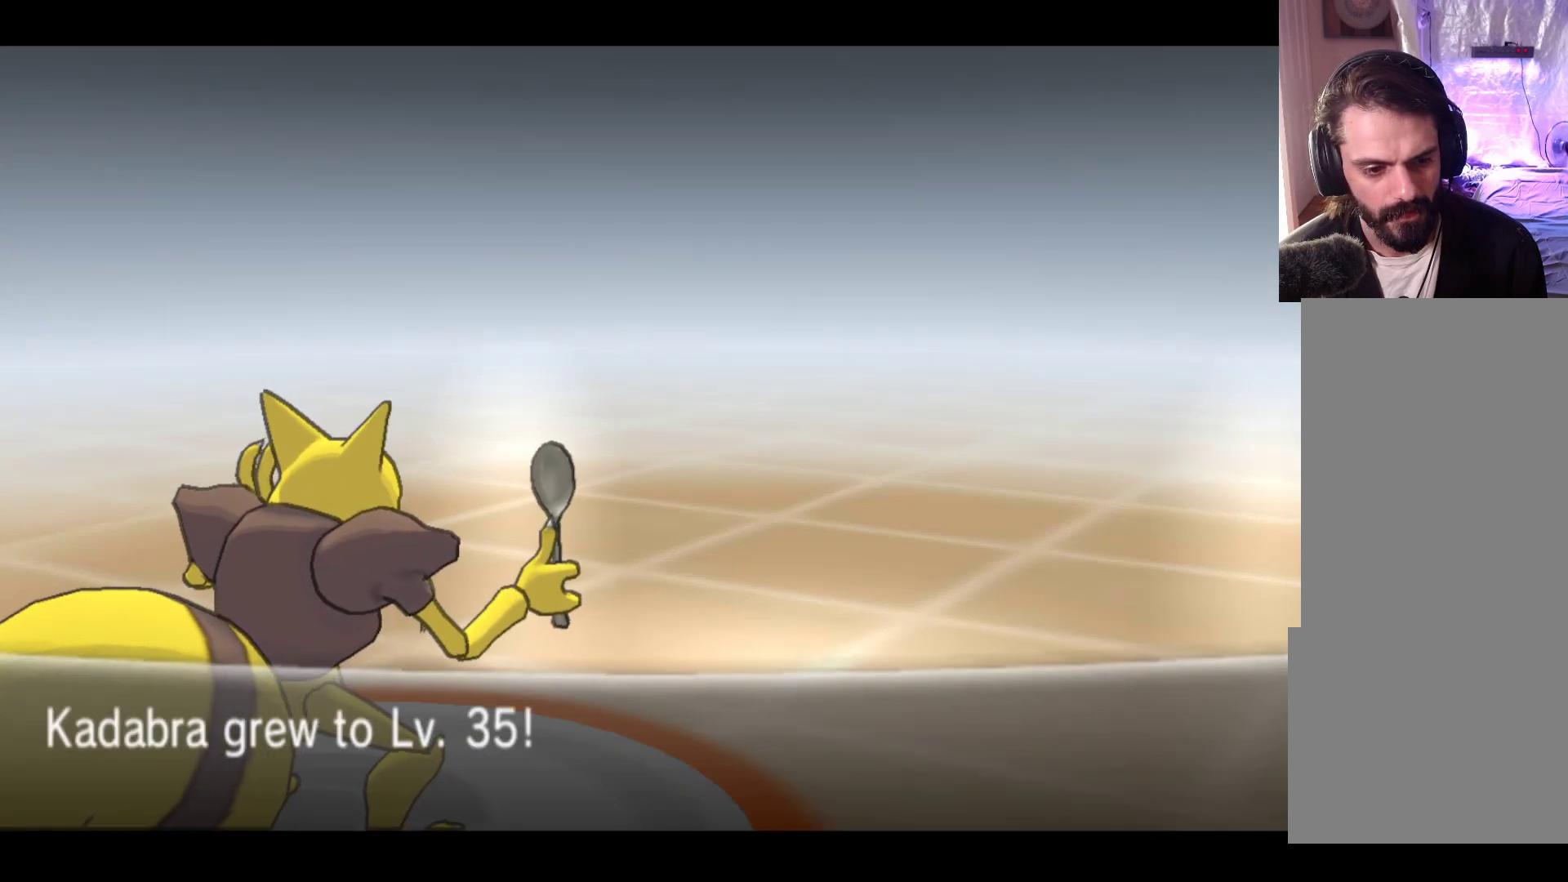
{"buttons": [], "left_stick": "center", "events": [[67, "A", "down"], [233, "A", "up"]]}
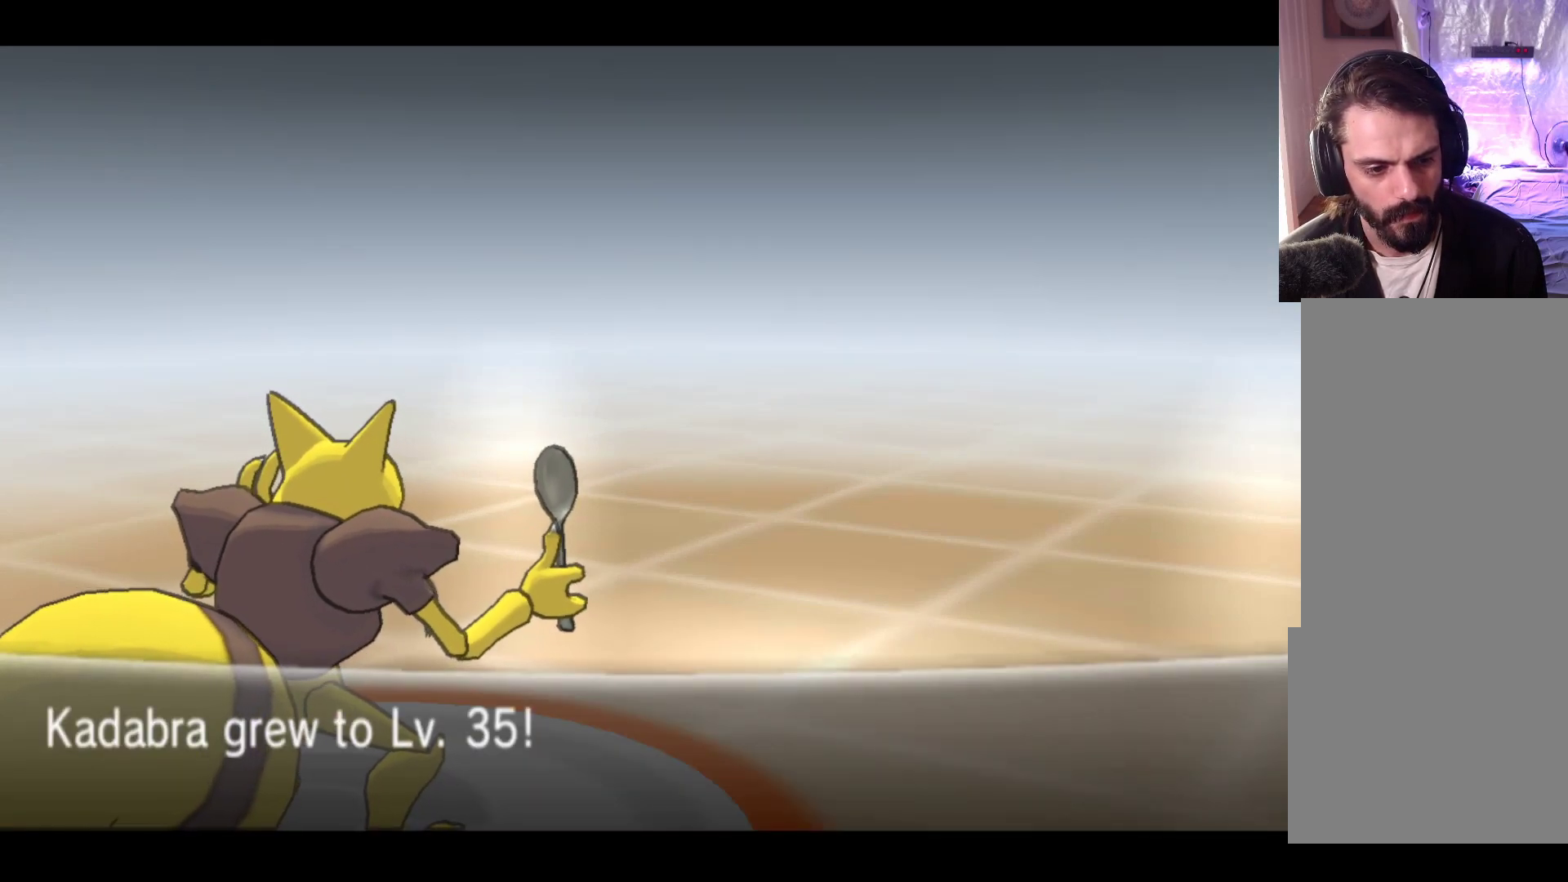
{"buttons": [], "left_stick": "center", "events": [[117, "A", "down"], [267, "A", "up"]]}
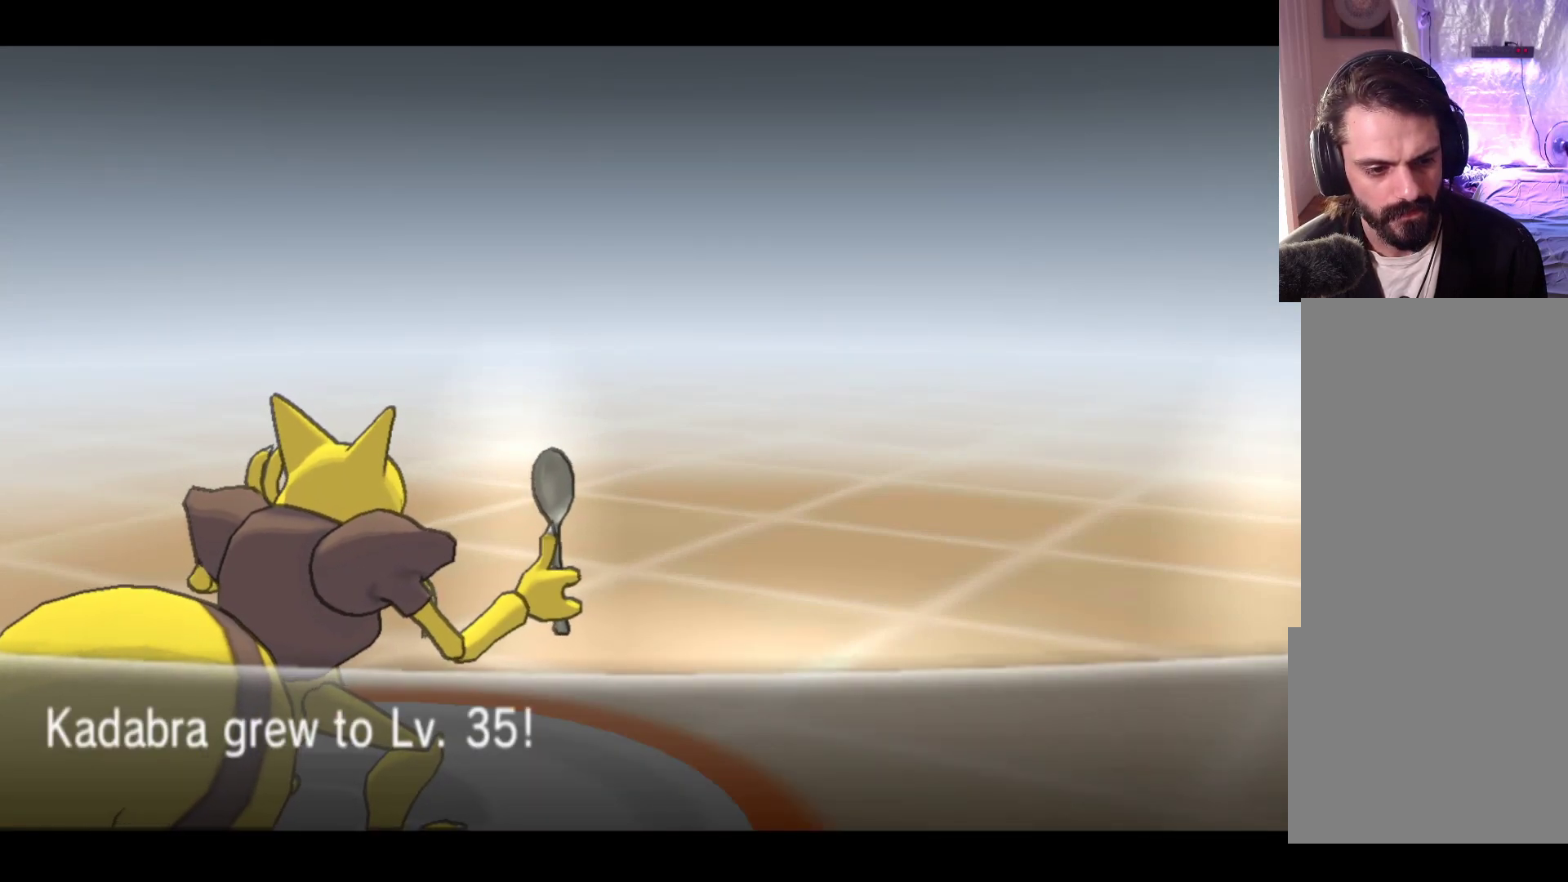
{"buttons": [], "left_stick": "center", "events": []}
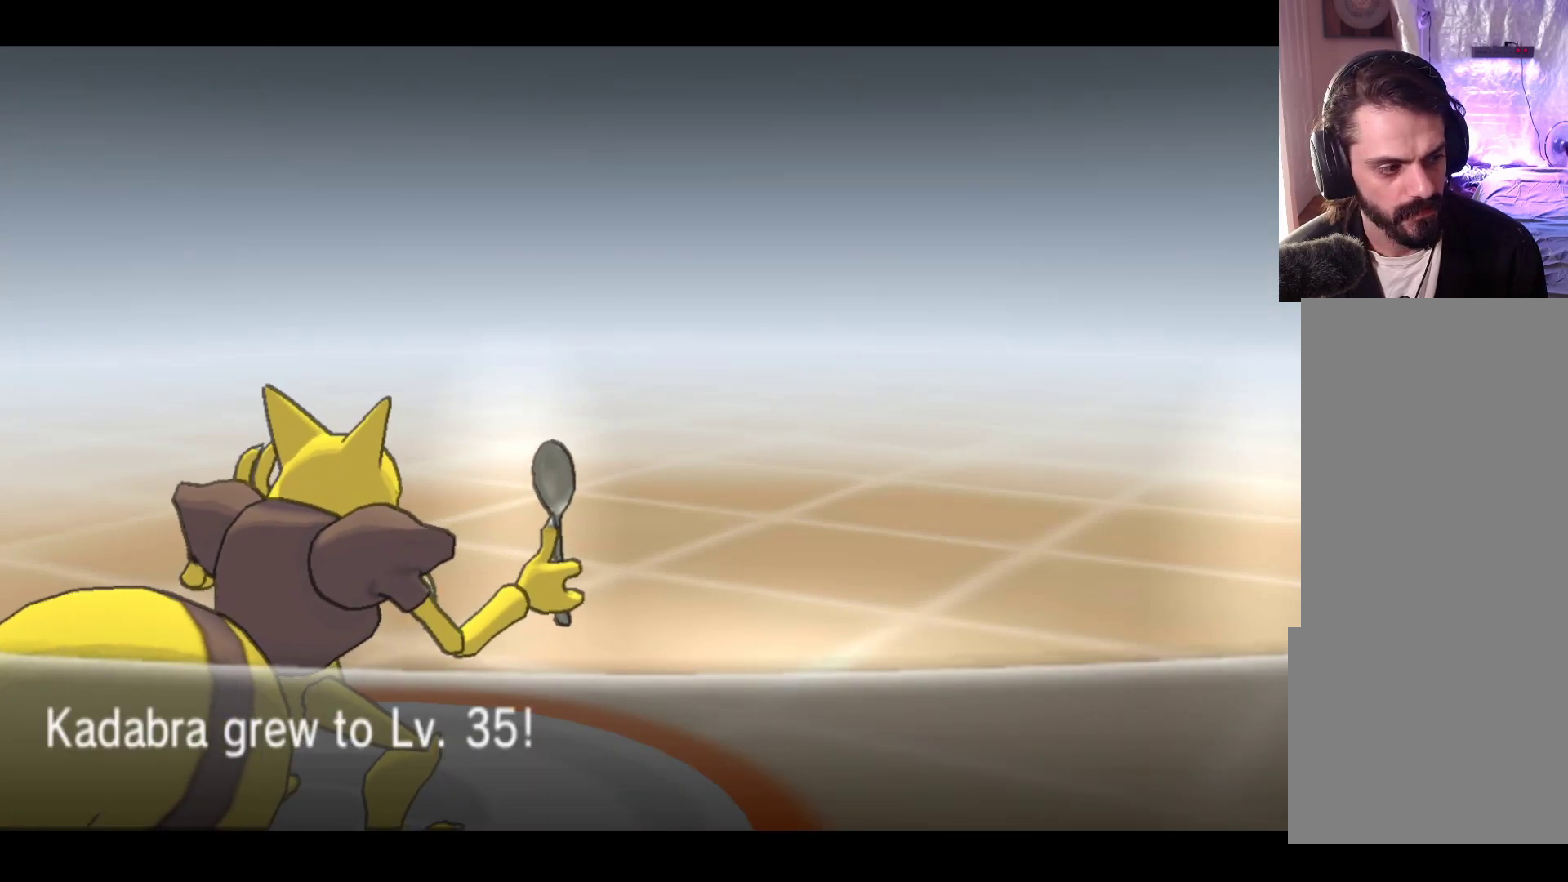
{"buttons": [], "left_stick": "center", "events": []}
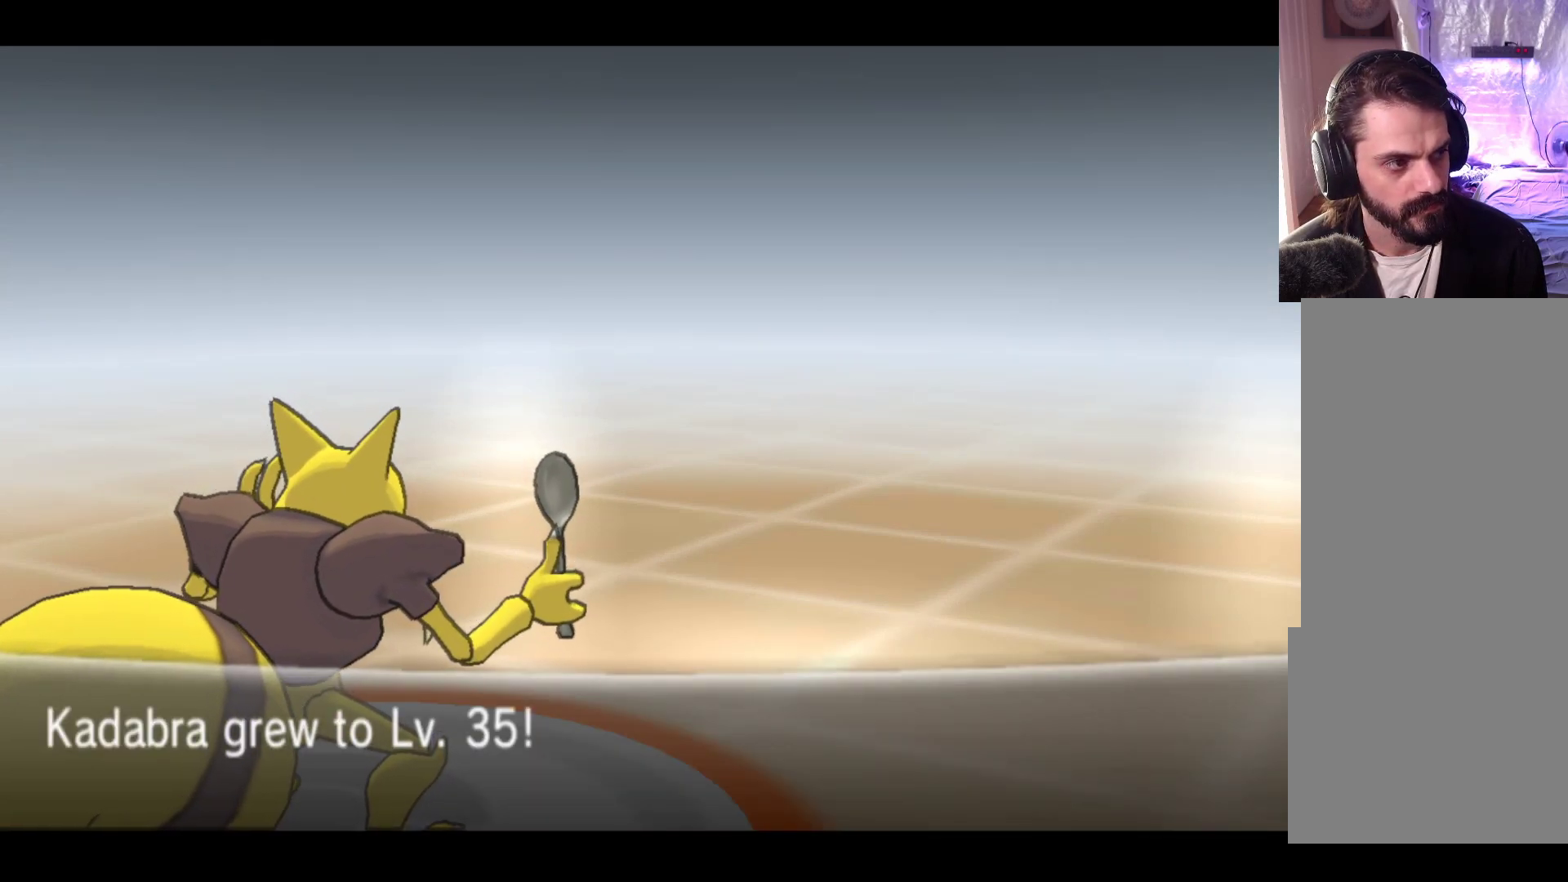
{"buttons": [], "left_stick": "center", "events": []}
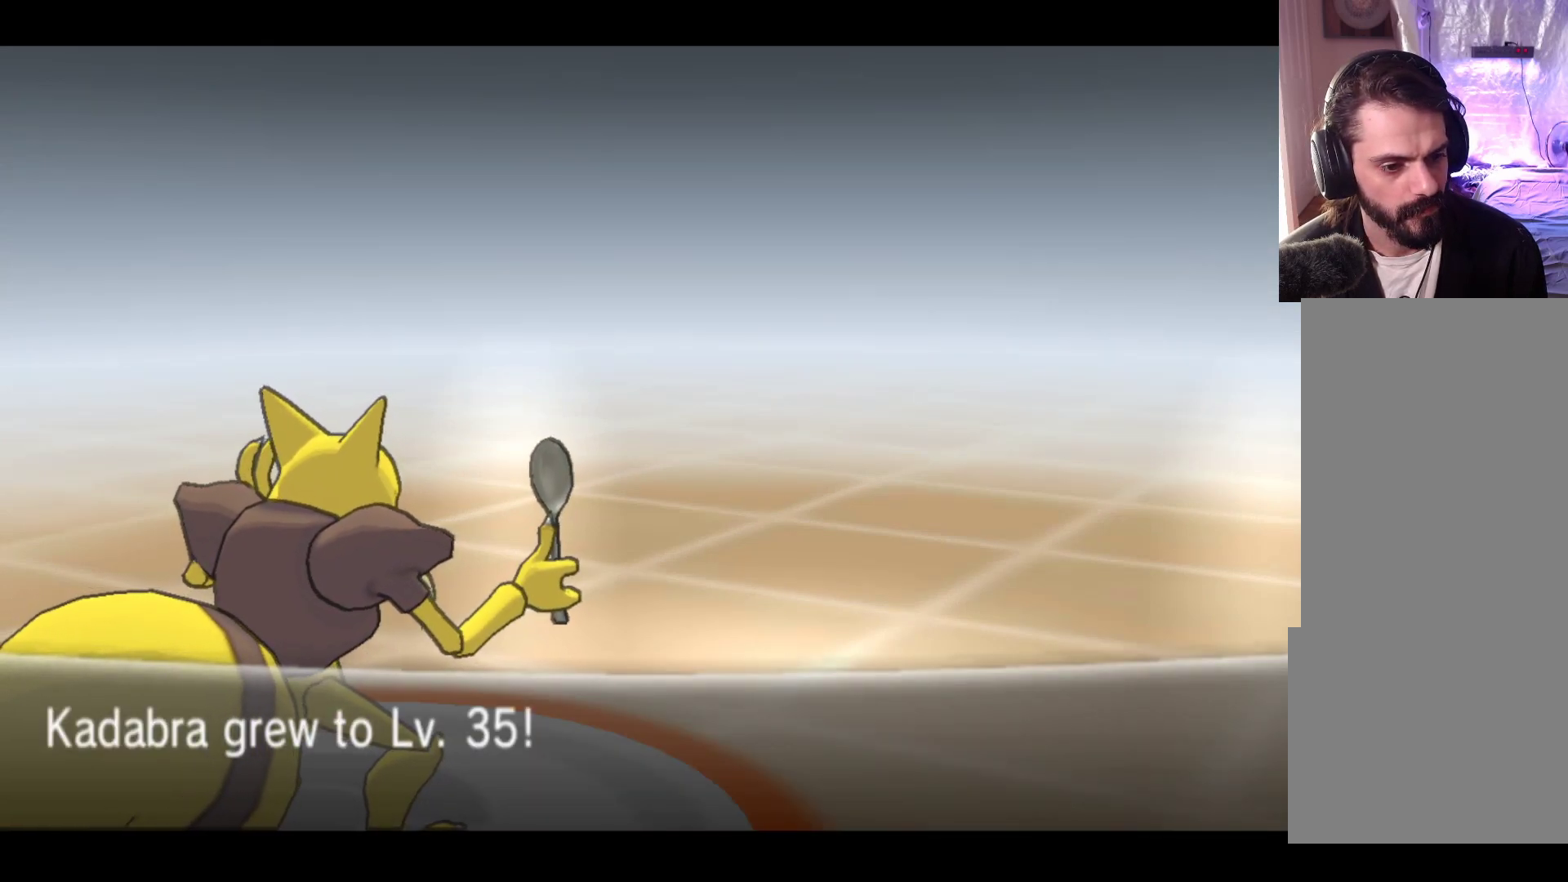
{"buttons": [], "left_stick": "center", "events": [[317, "A", "down"], [450, "A", "up"]]}